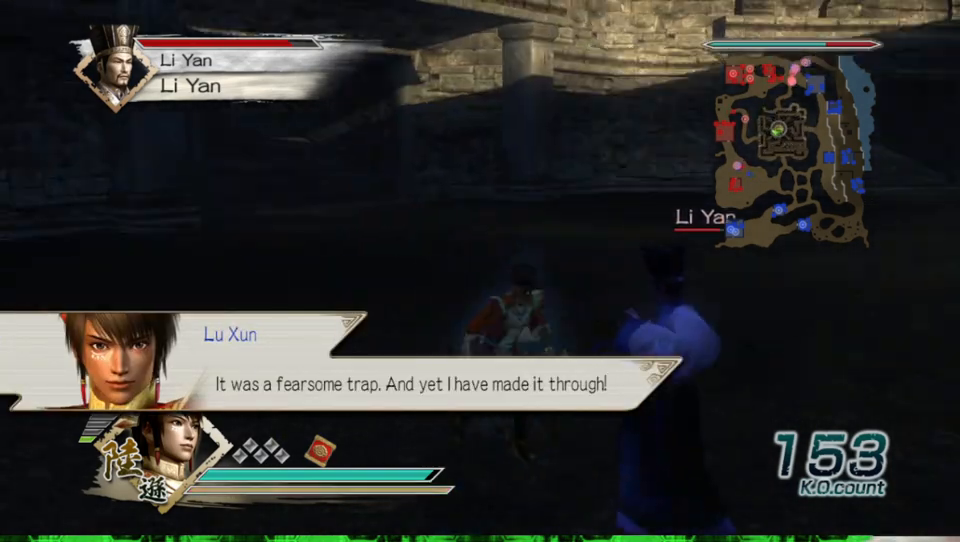
Gameplay with a controller (Xbox layout); each line is a JSON object with the inputs held at the frame after it. "events" lists button and stick changes between this image and that frame as [ms after this image, input, new state], when the widget could be followed in between.
{"buttons": [], "left_stick": "down-right", "right_stick": "center", "events": [[67, "right_stick", "center"], [233, "X", "down"], [300, "X", "up"], [333, "X", "down"], [367, "X", "up"], [400, "X", "down"], [433, "X", "up"]]}
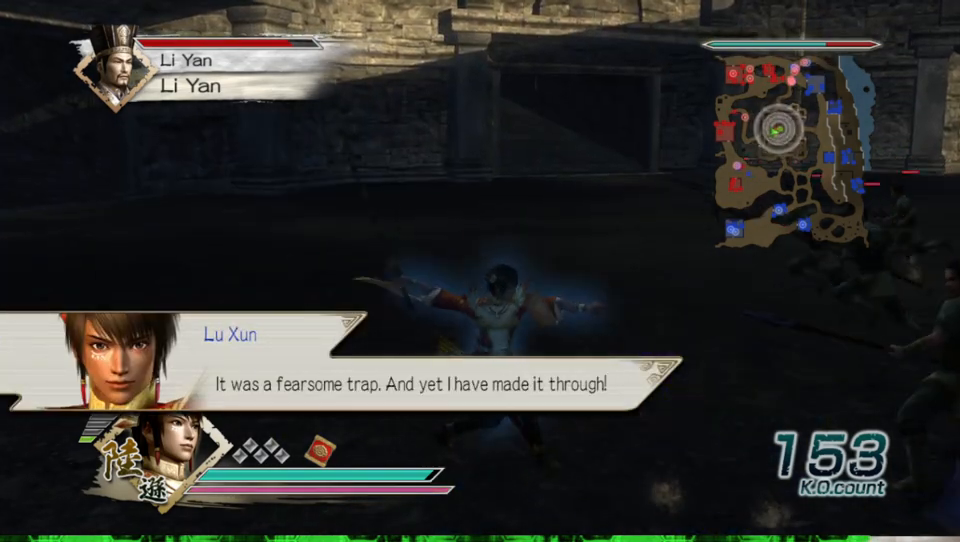
{"buttons": ["X"], "left_stick": "right", "right_stick": "center", "events": [[33, "X", "down"], [67, "X", "up"], [100, "X", "down"], [133, "X", "up"], [167, "X", "down"], [200, "X", "up"], [233, "X", "down"], [267, "X", "up"], [300, "X", "down"], [333, "X", "up"], [367, "X", "down"], [400, "X", "up"], [433, "X", "down"], [433, "left_stick", "right"], [467, "X", "up"], [500, "X", "down"]]}
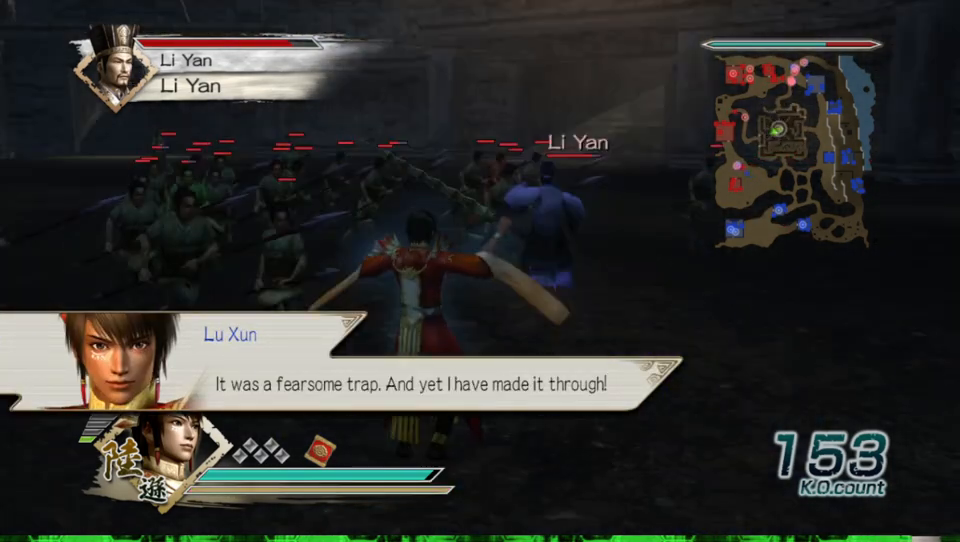
{"buttons": [], "left_stick": "up-left", "right_stick": "center", "events": [[33, "X", "up"], [33, "left_stick", "center"], [67, "X", "down"], [100, "X", "up"], [133, "X", "down"], [167, "X", "up"], [200, "X", "down"], [233, "X", "up"], [267, "X", "down"], [300, "X", "up"], [300, "left_stick", "up"], [333, "X", "down"], [367, "X", "up"], [367, "left_stick", "up-left"], [400, "X", "down"], [433, "X", "up"], [467, "X", "down"], [500, "X", "up"]]}
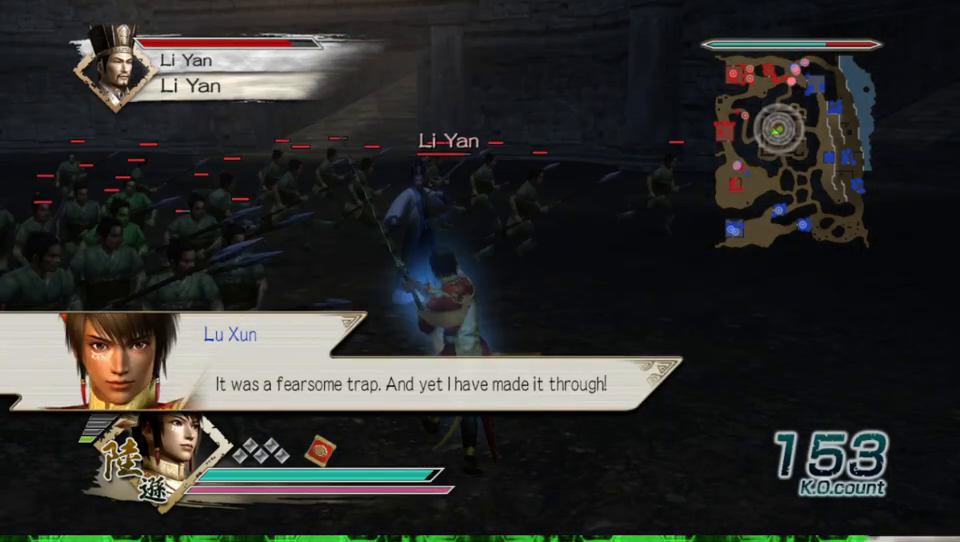
{"buttons": ["X"], "left_stick": "up", "right_stick": "center", "events": [[33, "X", "down"], [33, "left_stick", "up"], [67, "X", "up"], [100, "X", "down"], [133, "X", "up"], [167, "X", "down"], [200, "X", "up"], [233, "X", "down"], [267, "X", "up"], [300, "X", "down"], [333, "X", "up"], [367, "X", "down"], [400, "X", "up"], [433, "X", "down"], [467, "X", "up"], [500, "X", "down"]]}
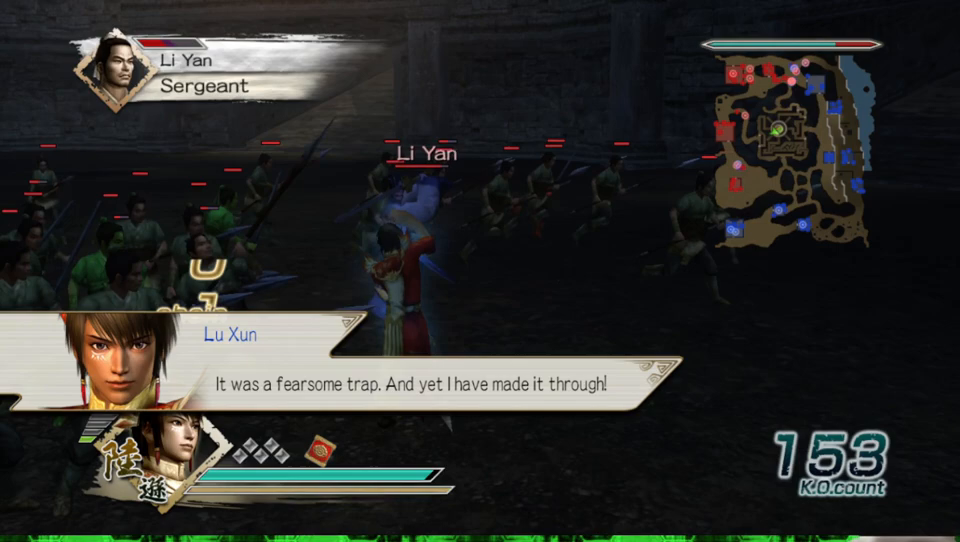
{"buttons": [], "left_stick": "up", "right_stick": "center", "events": [[33, "X", "up"], [67, "X", "down"], [100, "X", "up"], [133, "X", "down"], [167, "X", "up"], [200, "X", "down"], [233, "X", "up"], [267, "X", "down"], [300, "X", "up"], [333, "X", "down"], [367, "X", "up"], [400, "X", "down"], [433, "X", "up"], [467, "X", "down"], [500, "X", "up"]]}
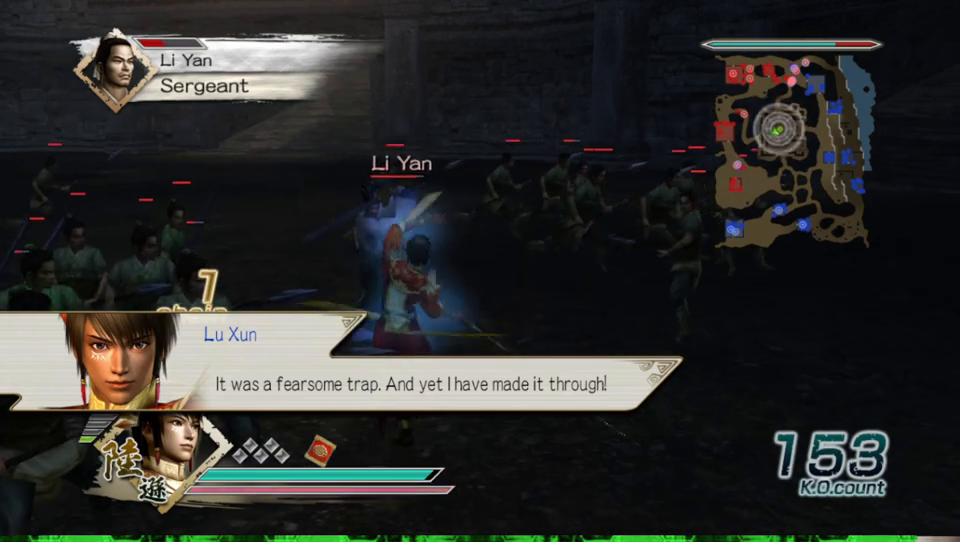
{"buttons": ["Y"], "left_stick": "up", "right_stick": "center", "events": [[33, "X", "down"], [67, "X", "up"], [100, "X", "down"], [133, "X", "up"], [267, "Y", "down"], [400, "Y", "up"], [467, "Y", "down"]]}
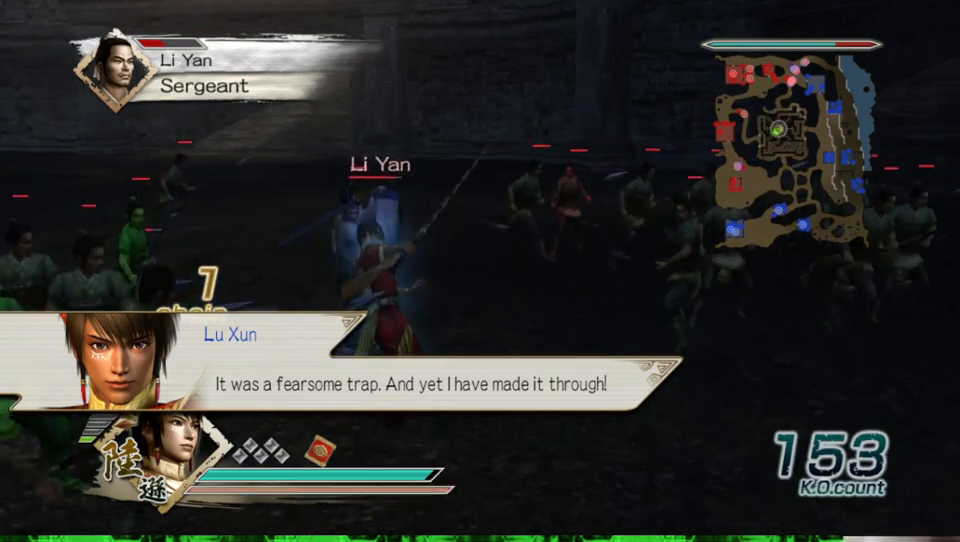
{"buttons": ["Y"], "left_stick": "up", "right_stick": "center", "events": [[100, "Y", "up"], [200, "Y", "down"], [300, "Y", "up"], [400, "Y", "down"]]}
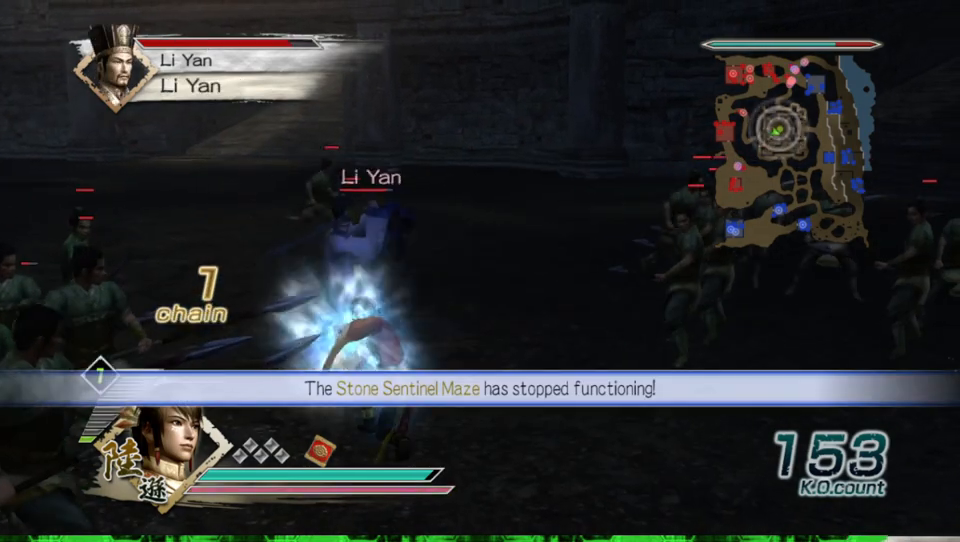
{"buttons": [], "left_stick": "up", "right_stick": "center", "events": [[33, "Y", "up"], [100, "Y", "down"], [233, "Y", "up"], [300, "Y", "down"], [467, "Y", "up"]]}
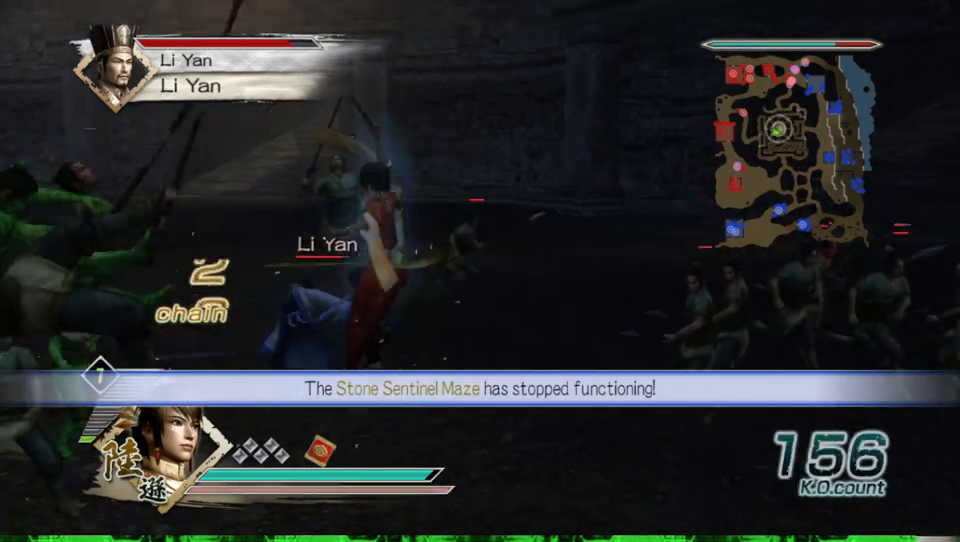
{"buttons": ["Y"], "left_stick": "up", "right_stick": "center", "events": [[33, "Y", "down"], [167, "Y", "up"], [267, "Y", "down"], [367, "Y", "up"], [433, "Y", "down"]]}
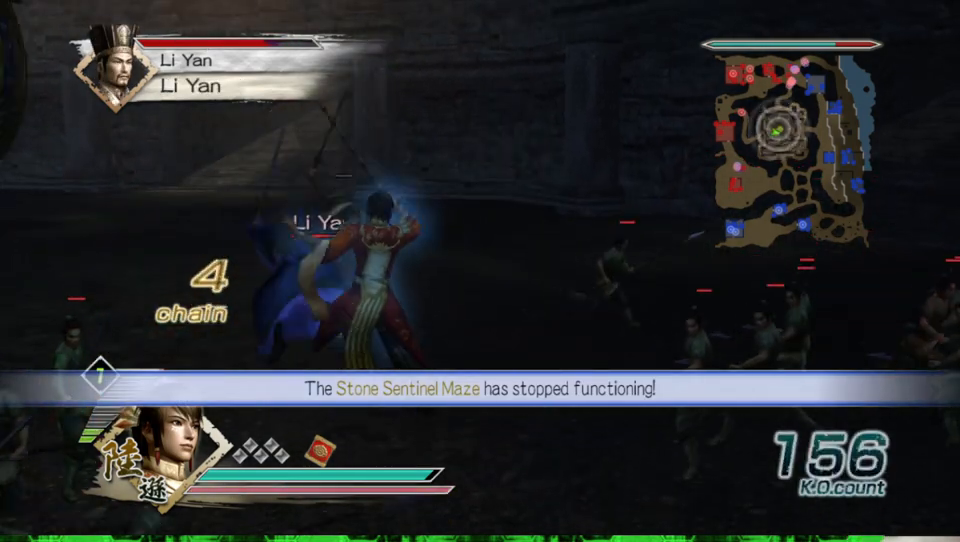
{"buttons": [], "left_stick": "up", "right_stick": "center", "events": [[33, "Y", "up"], [133, "left_stick", "center"], [367, "left_stick", "up"]]}
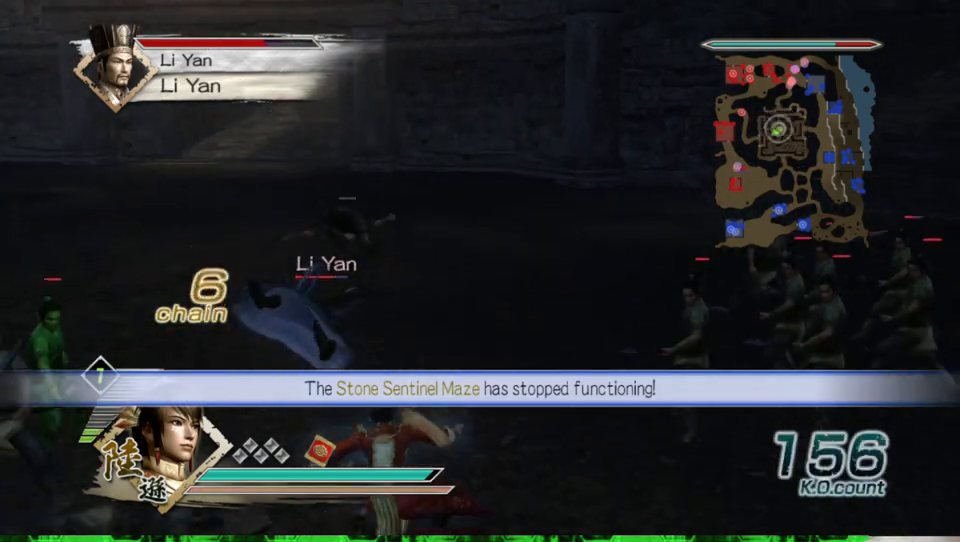
{"buttons": [], "left_stick": "center", "right_stick": "center", "events": [[333, "right_stick", "up"], [500, "left_stick", "center"], [500, "right_stick", "center"]]}
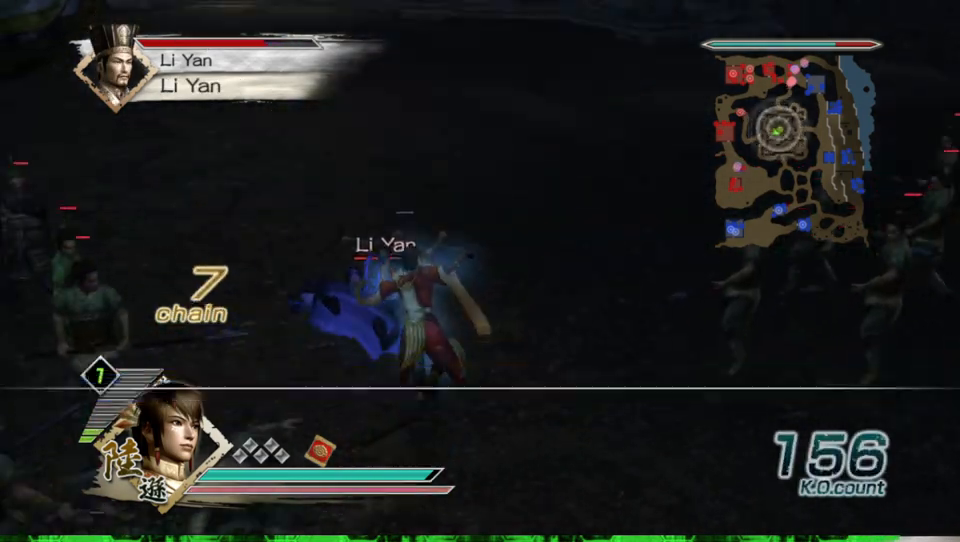
{"buttons": [], "left_stick": "left", "right_stick": "center", "events": [[233, "left_stick", "up"], [333, "X", "down"], [367, "X", "up"], [367, "left_stick", "center"], [400, "X", "down"], [433, "X", "up"], [467, "X", "down"], [500, "X", "up"], [500, "left_stick", "left"]]}
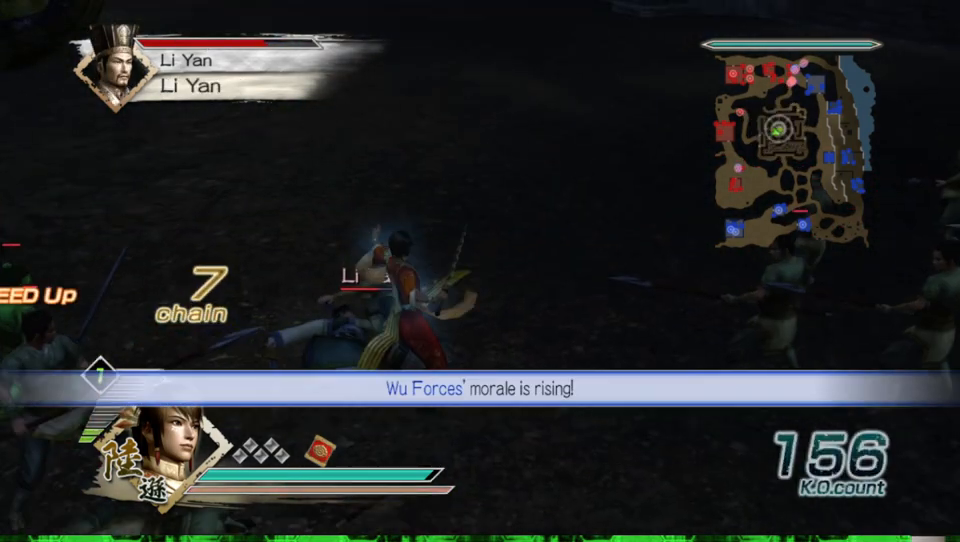
{"buttons": [], "left_stick": "left", "right_stick": "center", "events": [[33, "X", "down"], [67, "X", "up"], [100, "X", "down"], [133, "X", "up"], [167, "X", "down"], [200, "X", "up"], [233, "X", "down"], [267, "X", "up"], [300, "X", "down"], [333, "X", "up"], [367, "X", "down"], [400, "X", "up"], [467, "X", "down"], [500, "X", "up"]]}
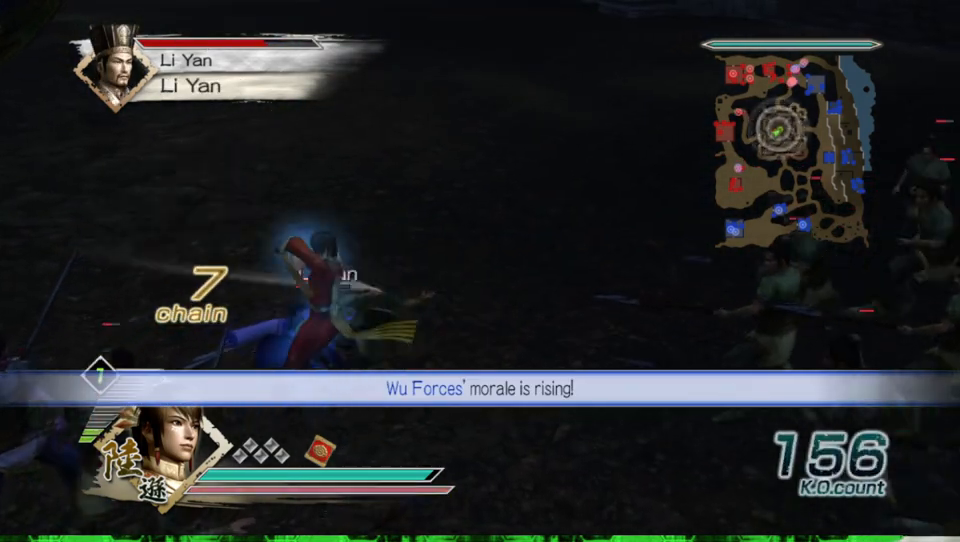
{"buttons": ["X"], "left_stick": "up-right", "right_stick": "center", "events": [[67, "X", "down"], [100, "left_stick", "up-left"], [133, "X", "up"], [167, "X", "down"], [200, "X", "up"], [233, "X", "down"], [233, "left_stick", "up"], [267, "X", "up"], [333, "X", "down"], [400, "X", "up"], [433, "X", "down"], [433, "left_stick", "up-right"], [467, "X", "up"], [500, "X", "down"]]}
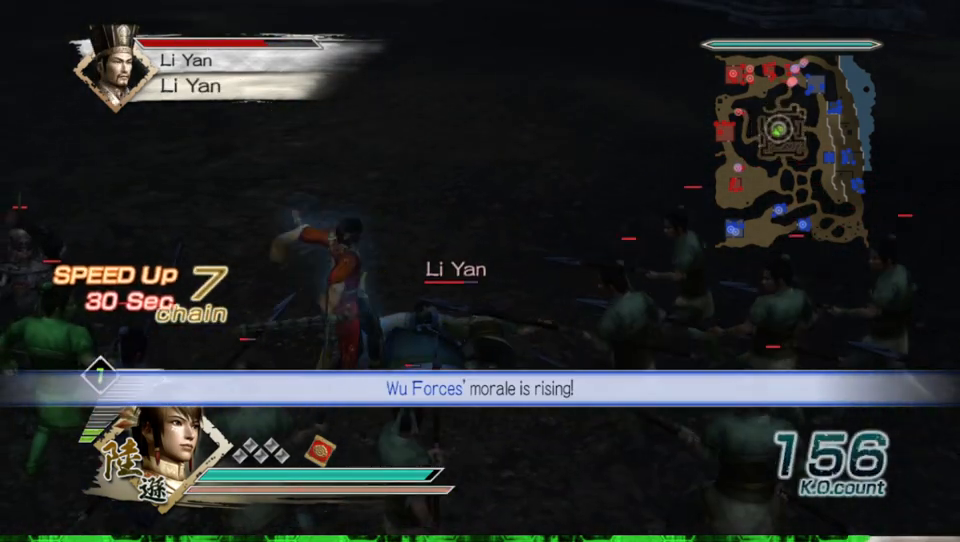
{"buttons": [], "left_stick": "up-right", "right_stick": "center", "events": [[33, "X", "up"], [67, "X", "down"], [67, "left_stick", "right"], [100, "X", "up"], [133, "X", "down"], [167, "X", "up"], [200, "X", "down"], [233, "X", "up"], [267, "X", "down"], [300, "X", "up"], [333, "X", "down"], [333, "left_stick", "up-right"], [367, "X", "up"], [400, "X", "down"], [433, "X", "up"], [467, "X", "down"], [500, "X", "up"]]}
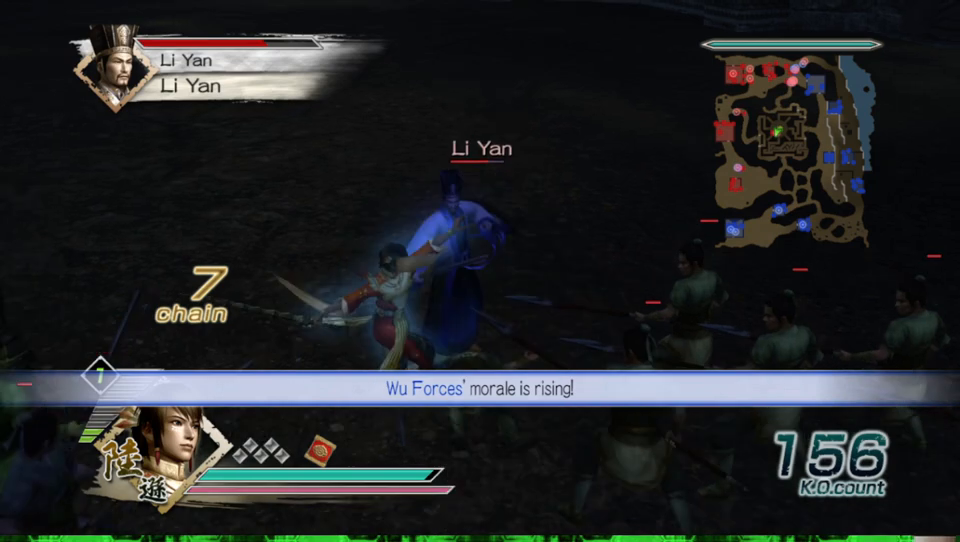
{"buttons": ["X"], "left_stick": "up", "right_stick": "center", "events": [[33, "X", "down"], [33, "left_stick", "up"], [67, "X", "up"], [100, "X", "down"], [133, "X", "up"], [167, "X", "down"], [200, "X", "up"], [233, "X", "down"], [267, "X", "up"], [300, "X", "down"], [333, "X", "up"], [367, "X", "down"], [400, "X", "up"], [433, "X", "down"], [467, "X", "up"], [500, "X", "down"]]}
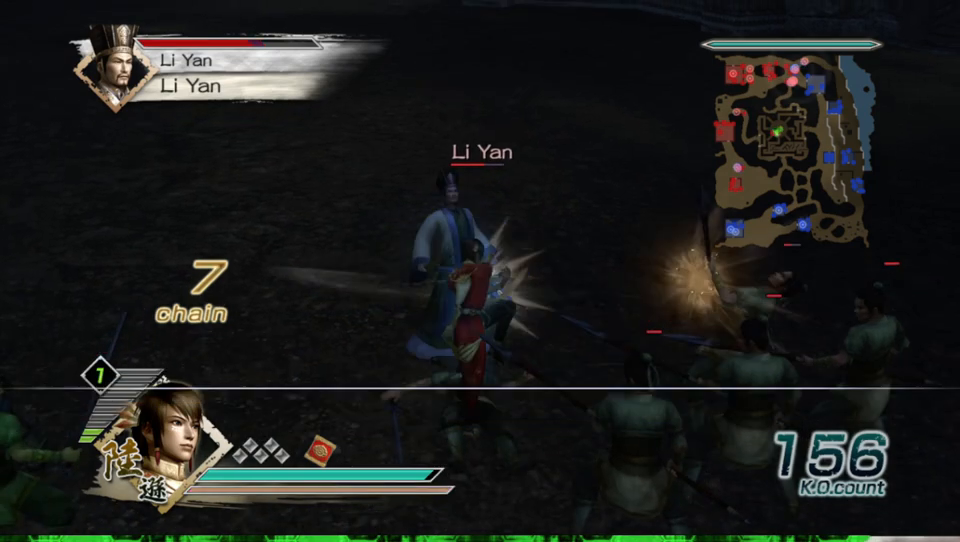
{"buttons": [], "left_stick": "up", "right_stick": "center", "events": [[33, "X", "up"], [67, "X", "down"], [100, "X", "up"], [133, "X", "down"], [167, "X", "up"], [200, "X", "down"], [233, "X", "up"], [267, "X", "down"], [300, "X", "up"], [333, "X", "down"], [367, "X", "up"], [400, "X", "down"], [433, "X", "up"], [467, "X", "down"], [500, "X", "up"]]}
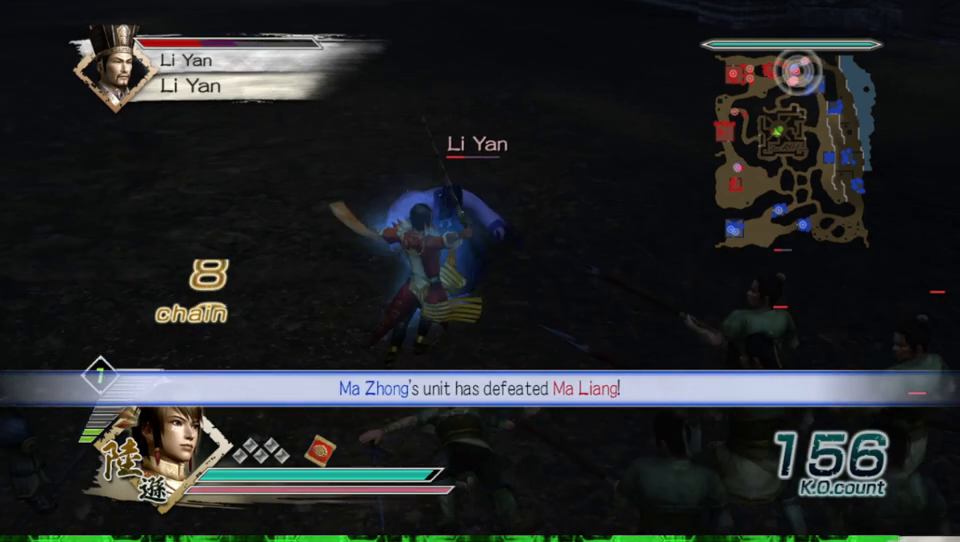
{"buttons": ["X"], "left_stick": "up", "right_stick": "center", "events": [[33, "X", "down"], [67, "X", "up"], [100, "X", "down"], [133, "X", "up"], [167, "X", "down"], [200, "X", "up"], [233, "X", "down"], [267, "X", "up"], [300, "X", "down"], [333, "X", "up"], [367, "X", "down"], [400, "X", "up"], [433, "X", "down"], [467, "X", "up"], [500, "X", "down"]]}
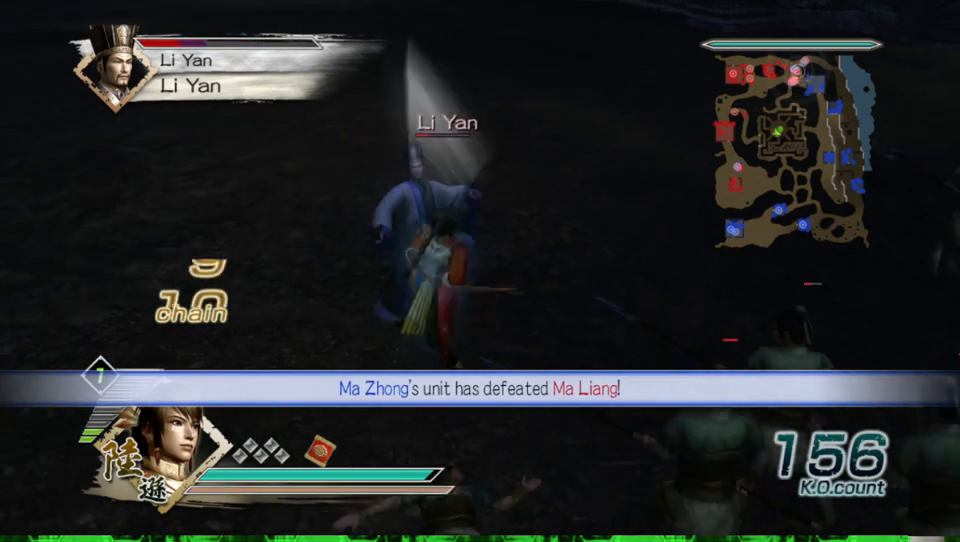
{"buttons": [], "left_stick": "up", "right_stick": "center", "events": [[33, "X", "up"], [67, "X", "down"], [100, "X", "up"], [133, "X", "down"], [167, "X", "up"], [200, "X", "down"], [233, "X", "up"], [267, "X", "down"], [300, "X", "up"], [333, "X", "down"], [367, "X", "up"], [400, "X", "down"], [433, "X", "up"], [467, "X", "down"], [500, "X", "up"]]}
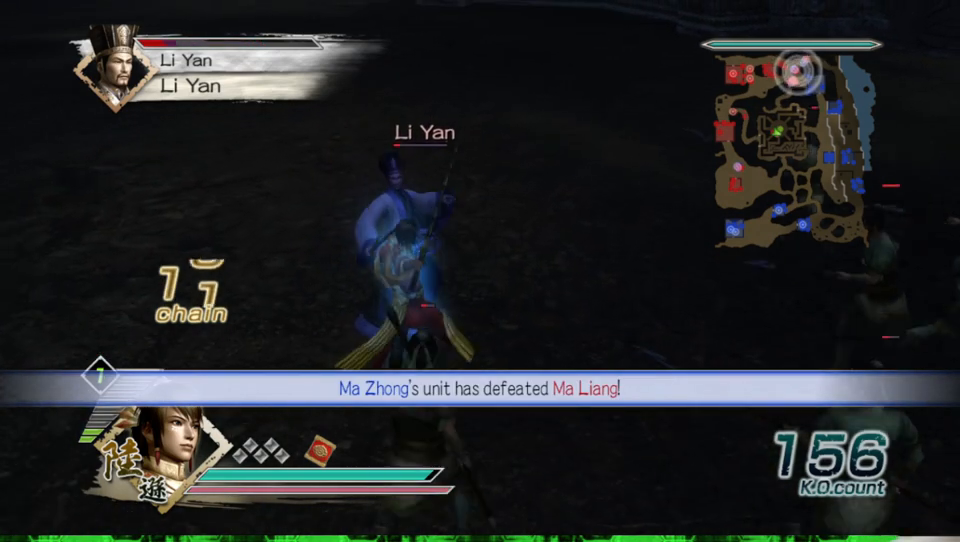
{"buttons": ["X"], "left_stick": "up", "right_stick": "center", "events": [[33, "X", "down"], [67, "X", "up"], [100, "X", "down"], [133, "X", "up"], [233, "X", "down"], [267, "X", "up"], [300, "X", "down"], [333, "X", "up"], [367, "X", "down"], [433, "X", "up"], [500, "X", "down"]]}
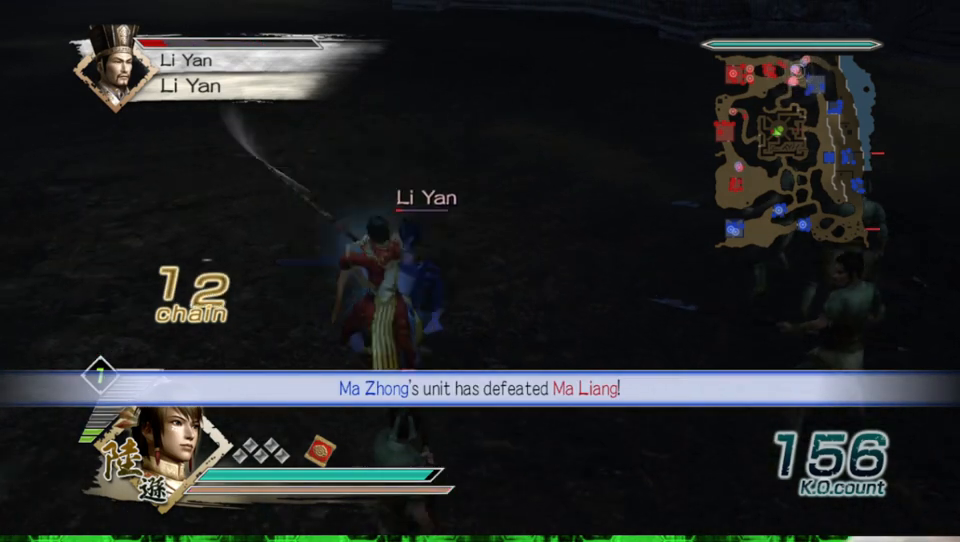
{"buttons": [], "left_stick": "up", "right_stick": "center", "events": [[33, "X", "up"], [400, "Y", "down"], [500, "Y", "up"]]}
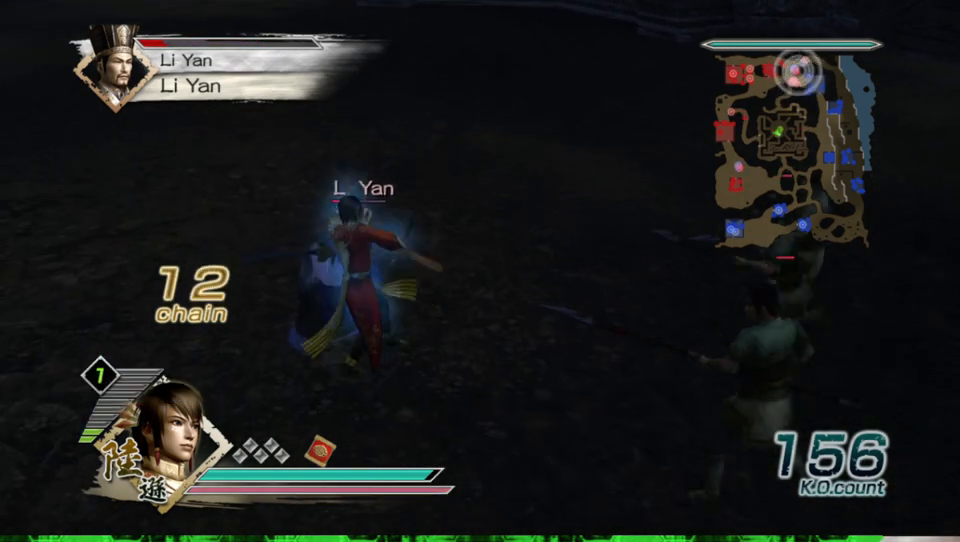
{"buttons": ["Y"], "left_stick": "up", "right_stick": "center", "events": [[100, "Y", "down"], [233, "Y", "up"], [300, "Y", "down"], [433, "Y", "up"], [500, "Y", "down"]]}
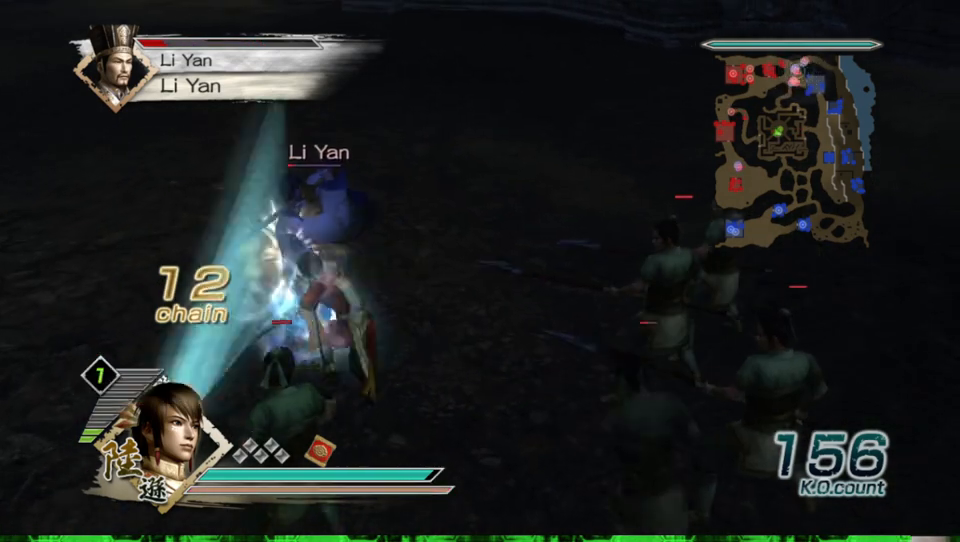
{"buttons": ["Y"], "left_stick": "up", "right_stick": "center", "events": [[133, "Y", "up"], [200, "Y", "down"], [333, "Y", "up"], [400, "Y", "down"]]}
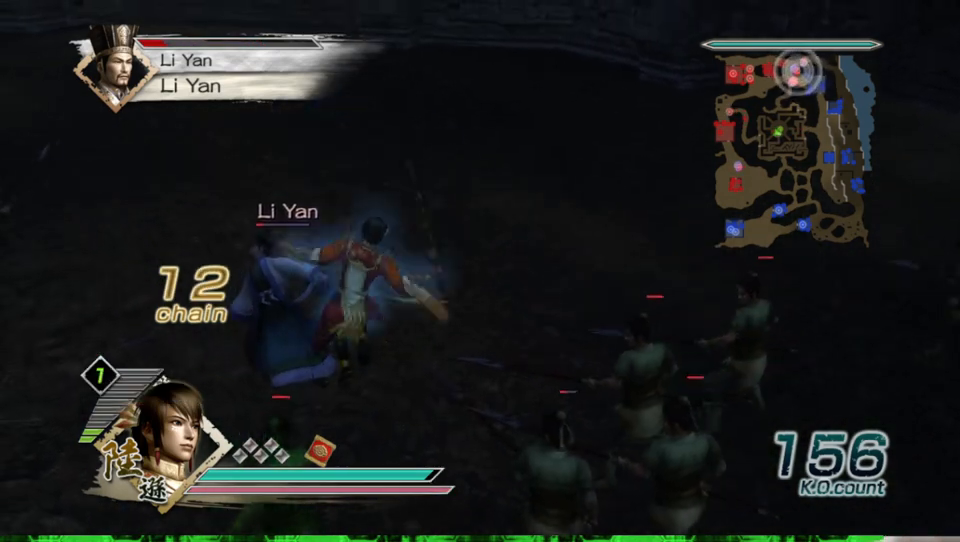
{"buttons": [], "left_stick": "up", "right_stick": "center", "events": [[33, "Y", "up"], [100, "Y", "down"], [200, "Y", "up"], [300, "Y", "down"], [433, "Y", "up"]]}
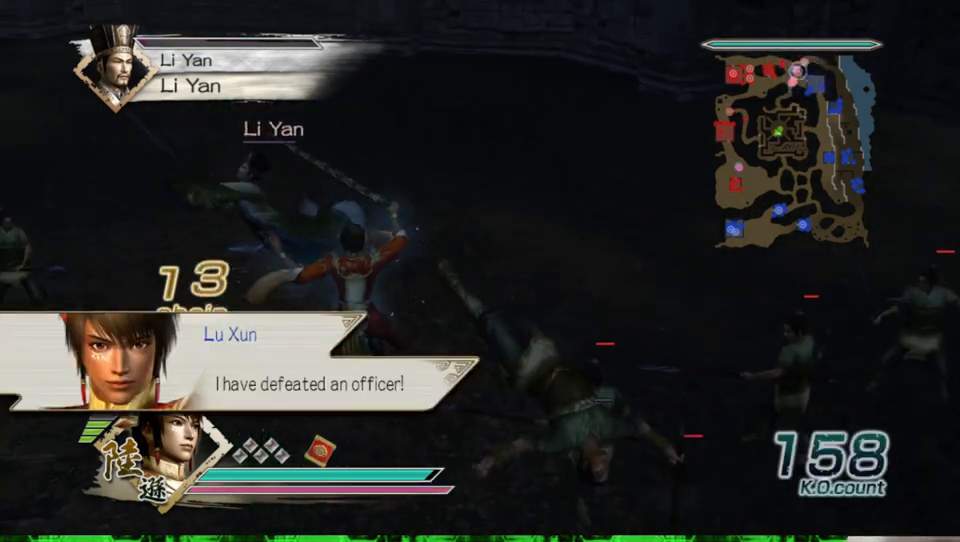
{"buttons": [], "left_stick": "up", "right_stick": "center", "events": [[200, "right_stick", "right"], [400, "right_stick", "center"]]}
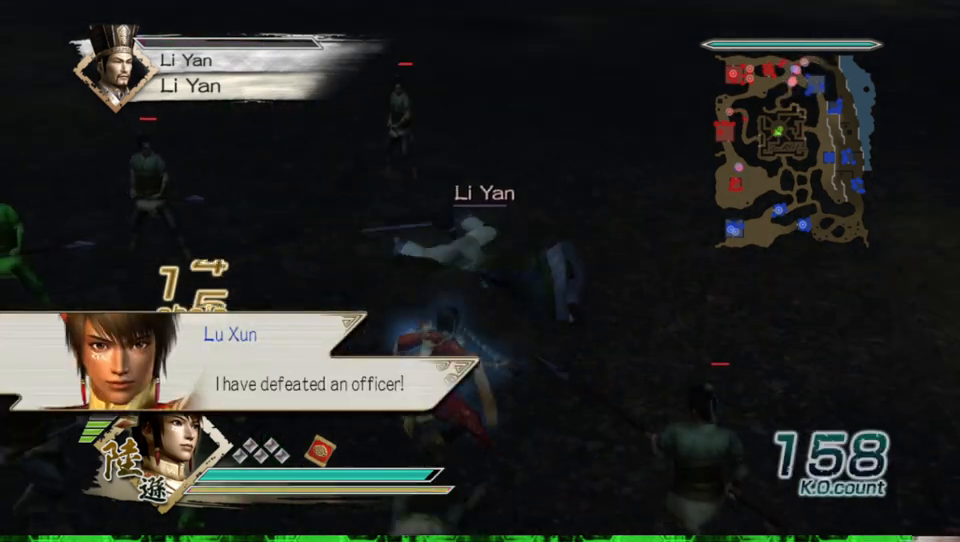
{"buttons": [], "left_stick": "center", "right_stick": "center", "events": [[367, "left_stick", "center"]]}
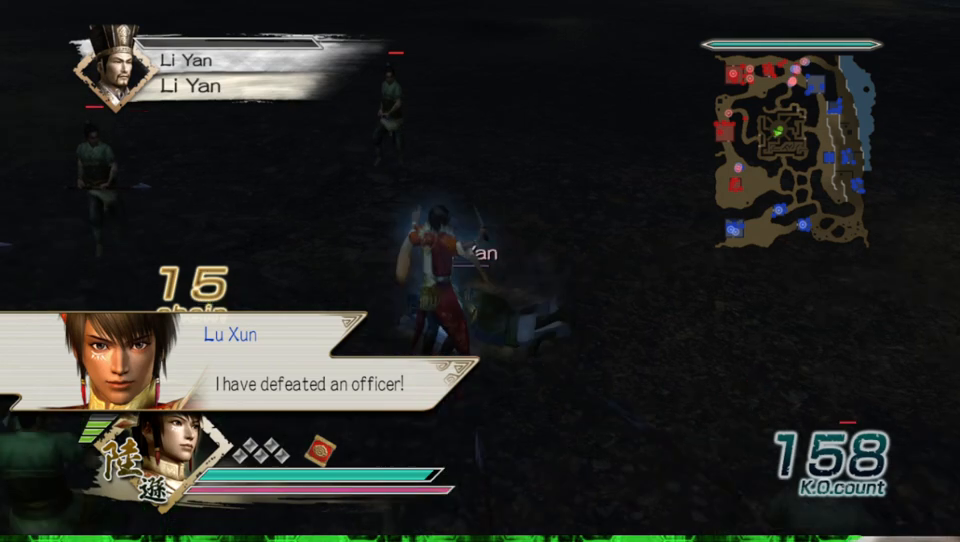
{"buttons": [], "left_stick": "up", "right_stick": "center", "events": [[33, "left_stick", "up"], [167, "left_stick", "center"], [233, "left_stick", "up"]]}
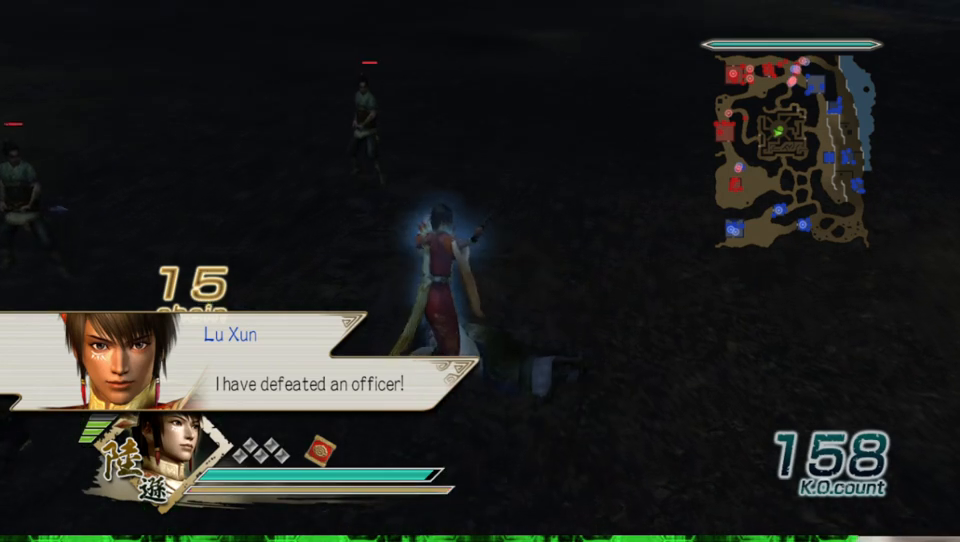
{"buttons": [], "left_stick": "down-right", "right_stick": "center", "events": [[233, "left_stick", "center"], [333, "left_stick", "up-right"], [500, "left_stick", "down-right"]]}
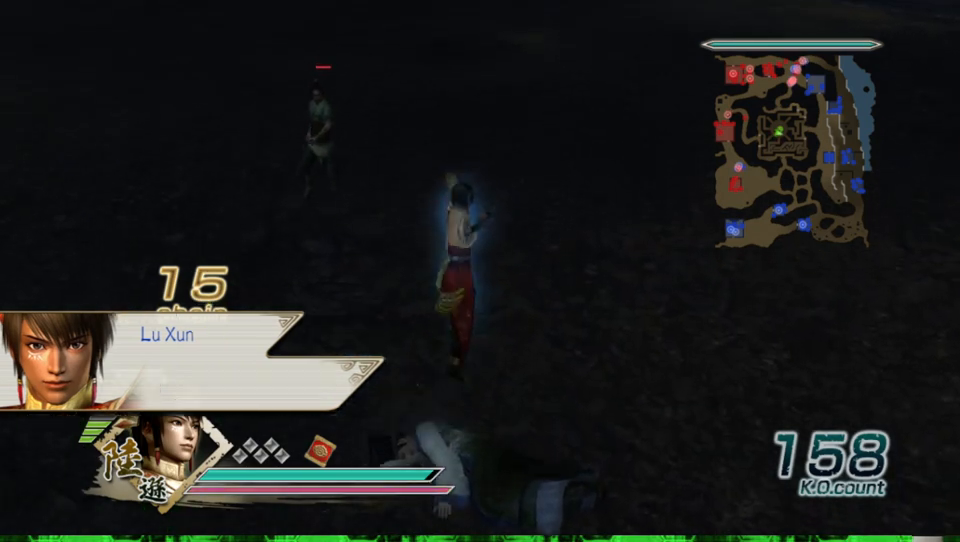
{"buttons": [], "left_stick": "down", "right_stick": "center", "events": [[100, "left_stick", "center"], [167, "left_stick", "down-right"], [333, "left_stick", "center"], [433, "left_stick", "down"]]}
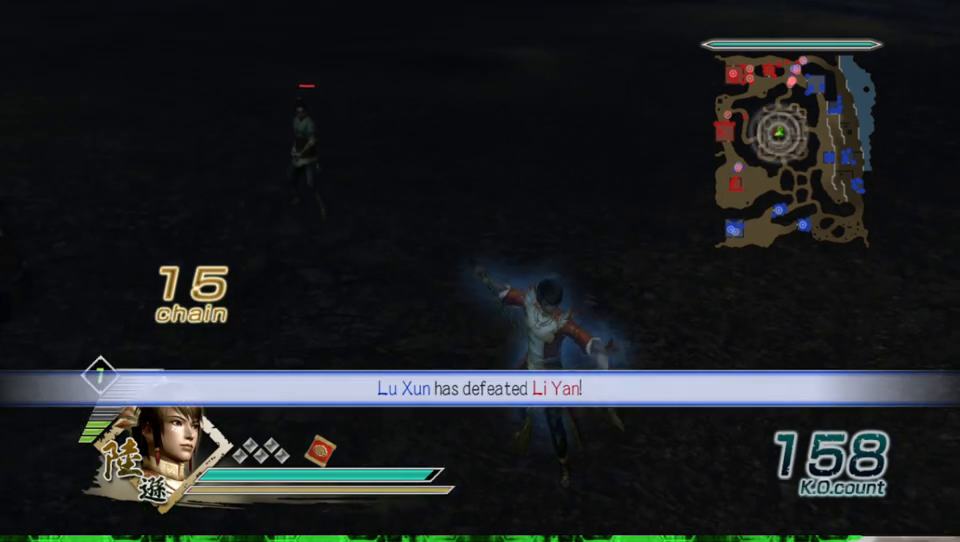
{"buttons": [], "left_stick": "left", "right_stick": "right", "events": [[67, "left_stick", "center"], [167, "left_stick", "down"], [400, "left_stick", "left"], [400, "right_stick", "right"]]}